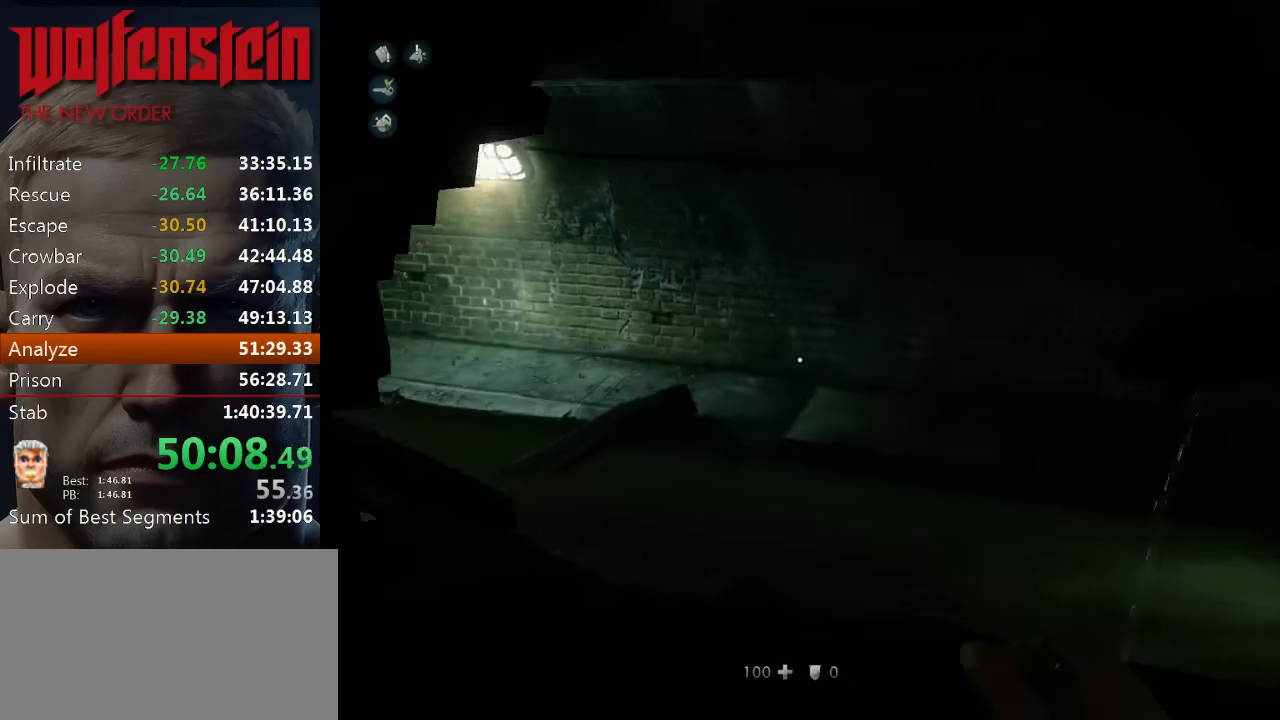
Gameplay with keyboard and mouse; each line is a JSON object with the keys and mouse buttons held at the frame after it. "events" lists presses ("down") and releases ("up") of "1", "2", "3", "4", "5", "a", "alt", "b", "c", "ctrl", "d", "e", "f", "n", "q", "r", "s", "shift", "space", "tab", "v", "w", "x", "z", "mouse_left", "mouse_middle", "mouse_right", "mouse_wheel_up" and "mouse_wheel_down" between this image and that frame as [ms after this image, input, new state], when the widget could be followed in between. "mouse_left", "mouse_middle", "mouse_right", "mouse_wheel_up", "mouse_wheel_down" = the "left", "middle", "right", "wheel_up", "wheel_down" buttons of the "mouse" list. No other keys are recorded. Mouse movement is not recorded.
{"keys": ["shift", "w"], "mouse": [], "events": []}
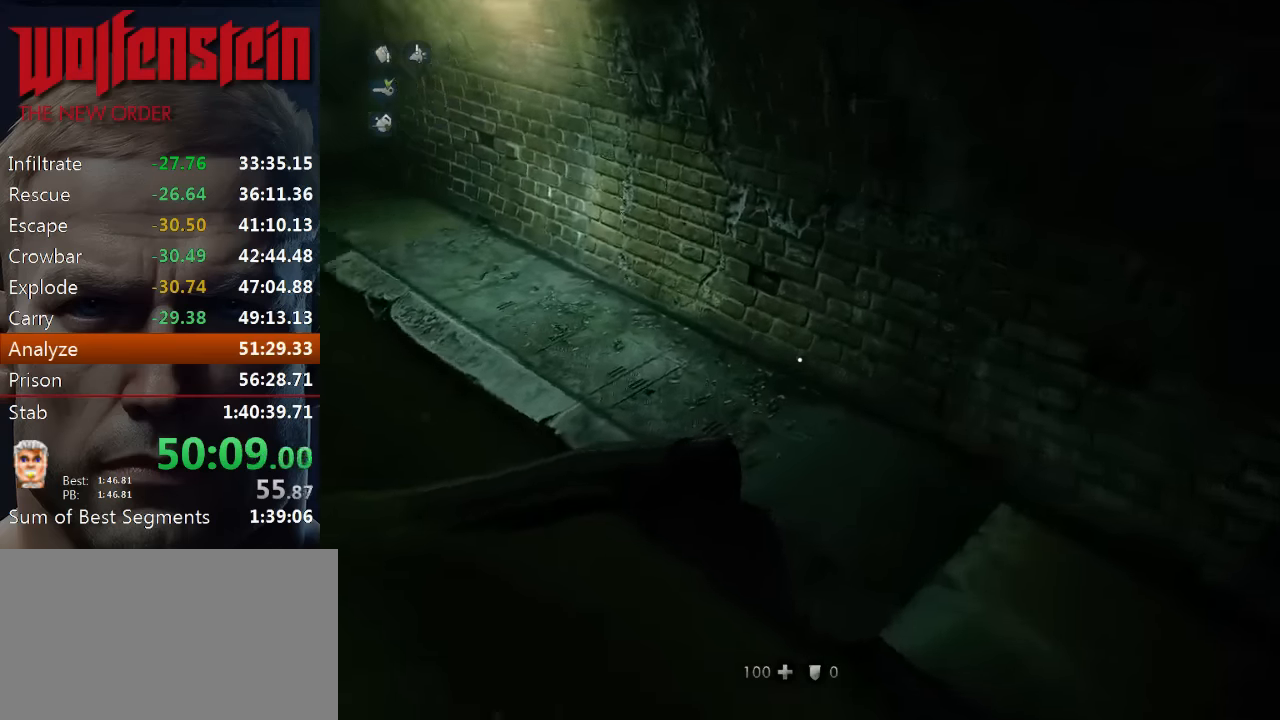
{"keys": ["shift", "w"], "mouse": [], "events": []}
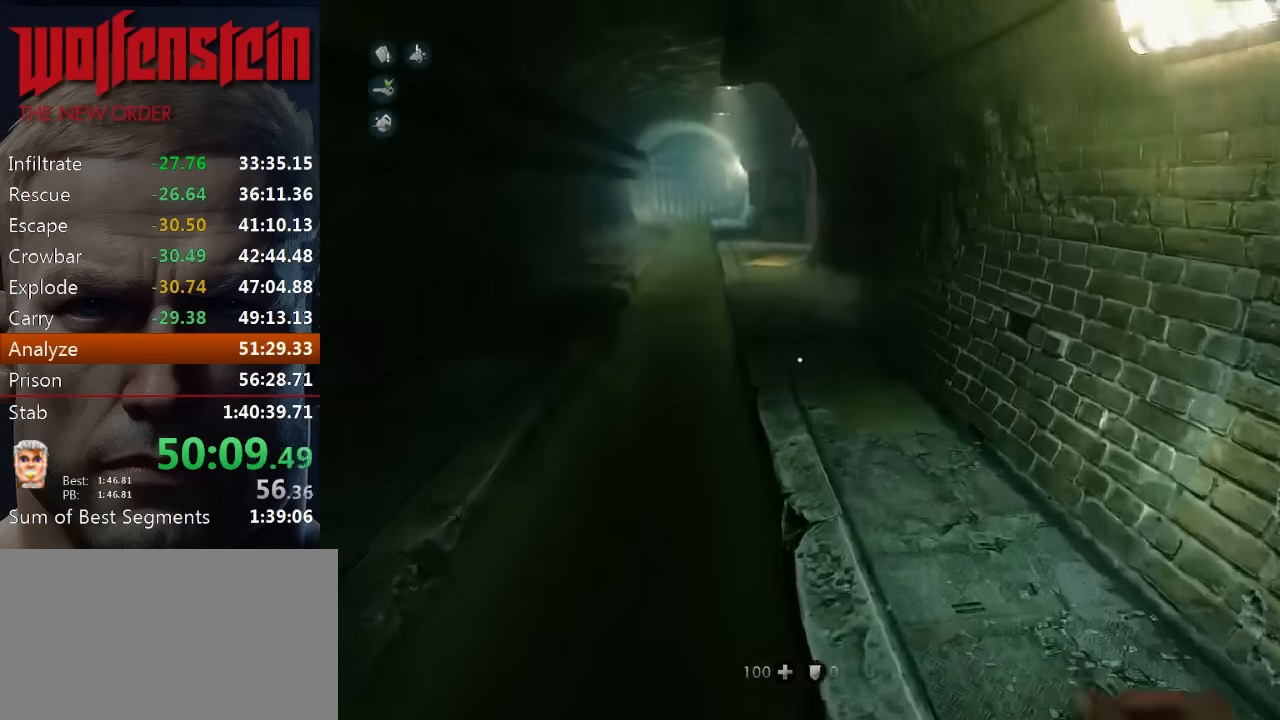
{"keys": ["shift", "w"], "mouse": [], "events": []}
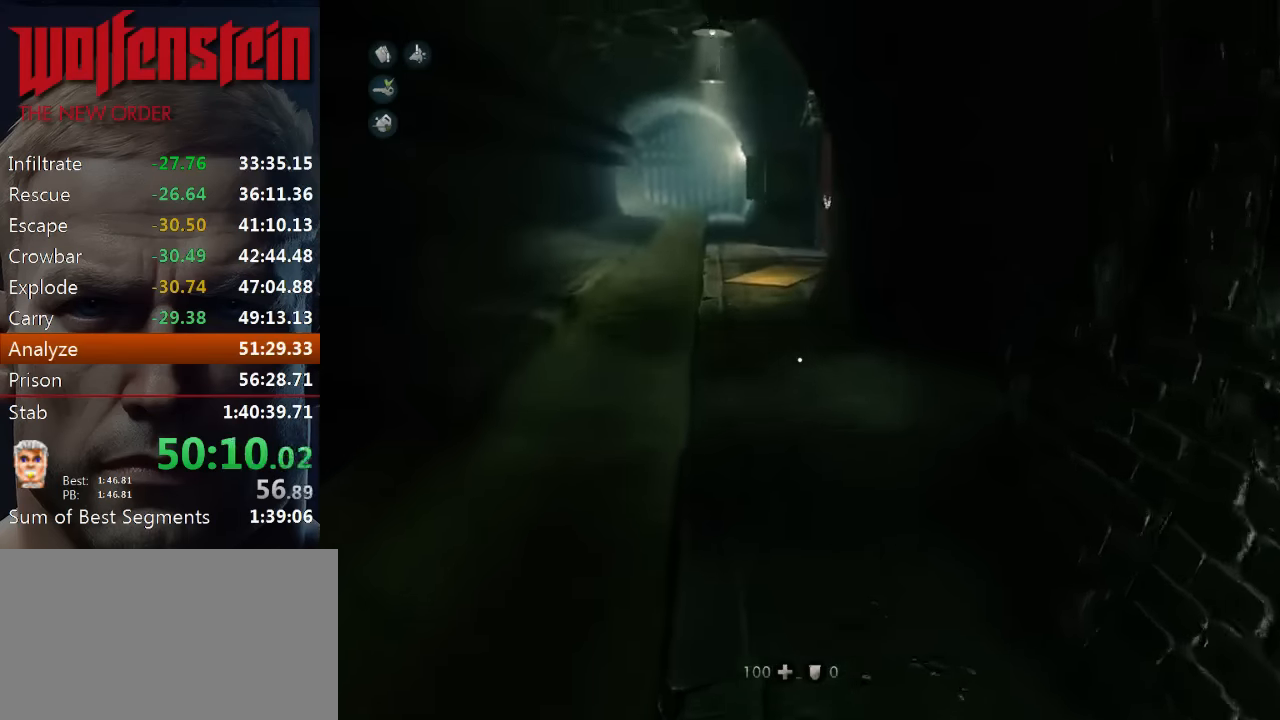
{"keys": ["shift", "w"], "mouse": [], "events": [[133, "q", "down"], [300, "q", "up"]]}
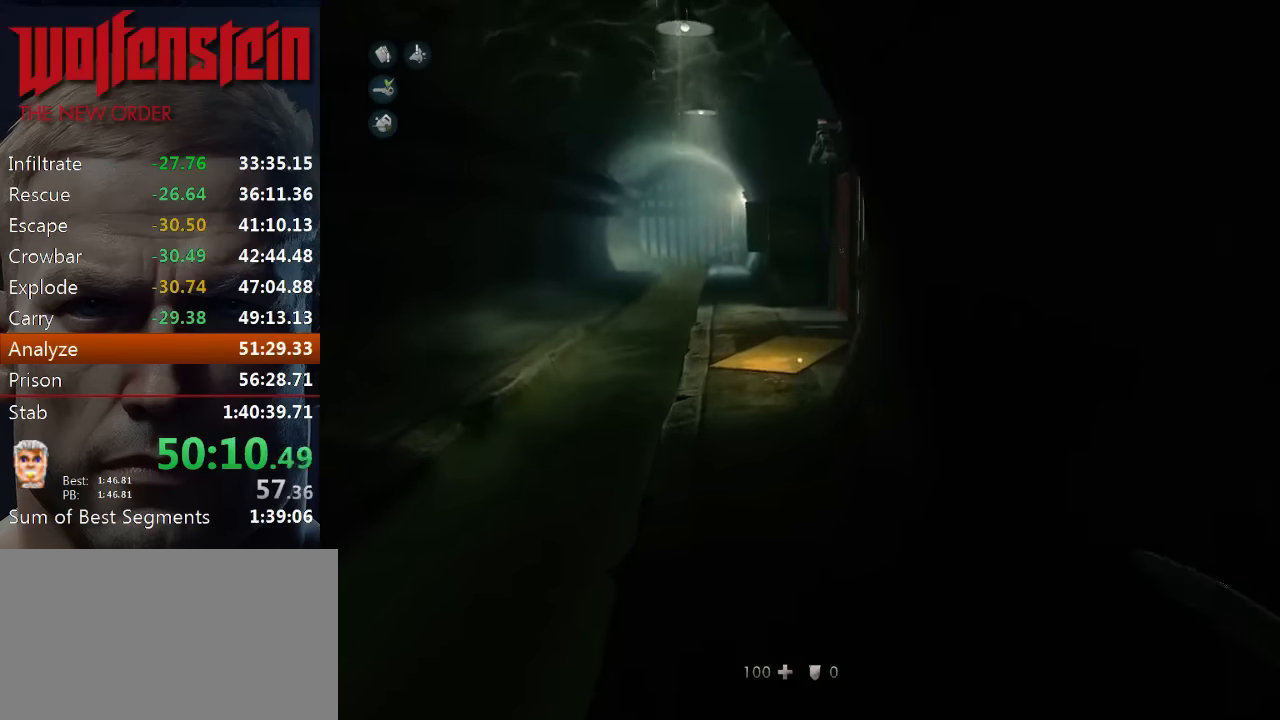
{"keys": ["w"], "mouse": [], "events": [[183, "shift", "up"]]}
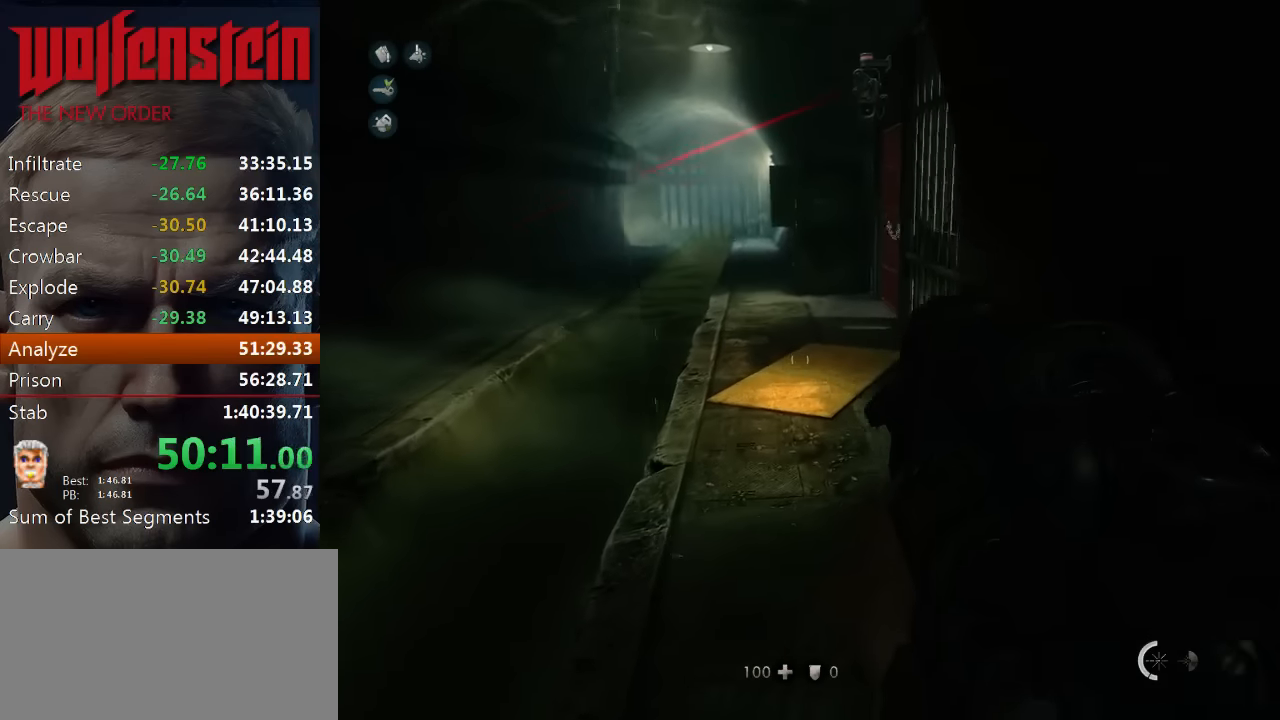
{"keys": ["shift", "w"], "mouse": [], "events": [[50, "shift", "down"]]}
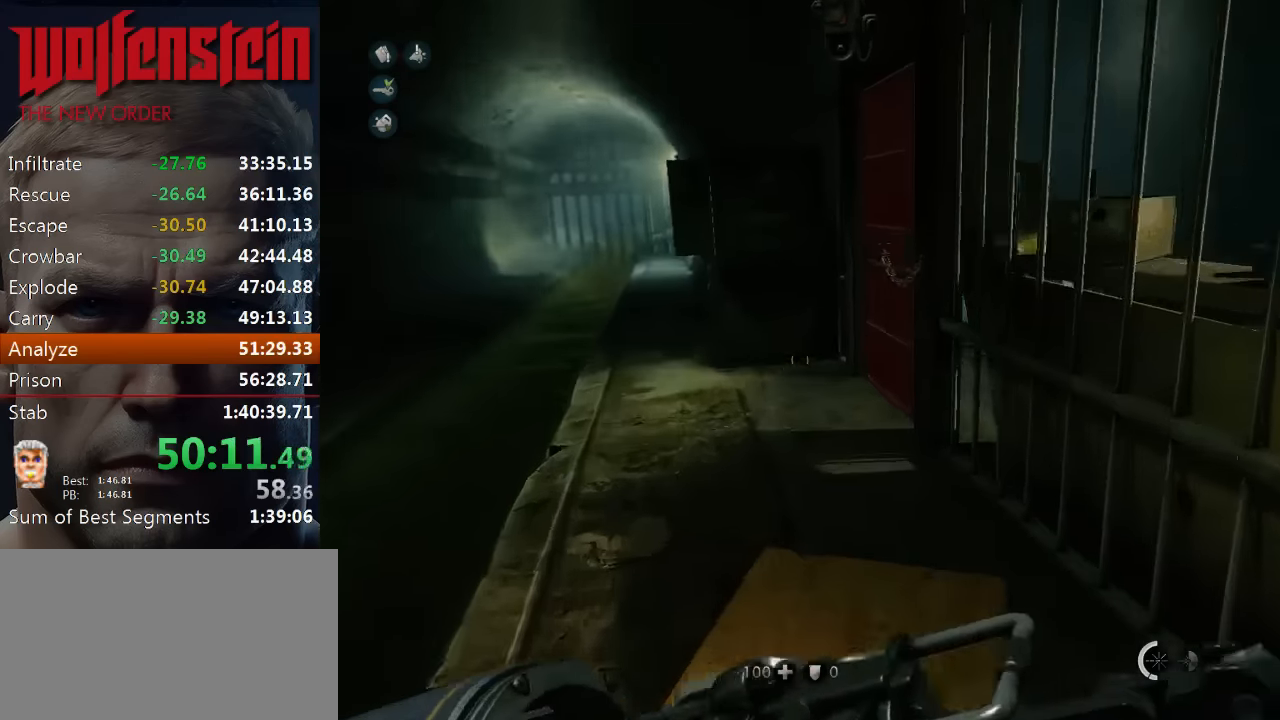
{"keys": ["w"], "mouse": [], "events": [[50, "shift", "up"]]}
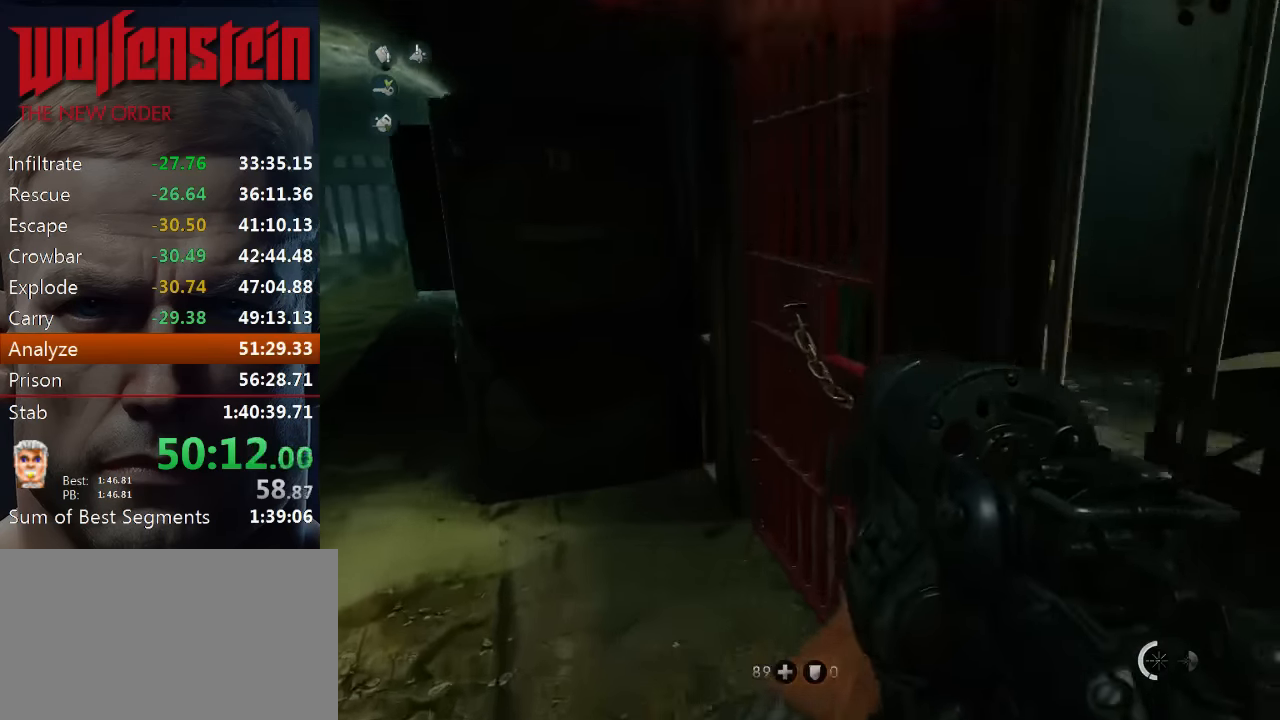
{"keys": ["q", "w"], "mouse": [], "events": [[66, "mouse_left", "down"], [166, "mouse_left", "up"], [483, "q", "down"]]}
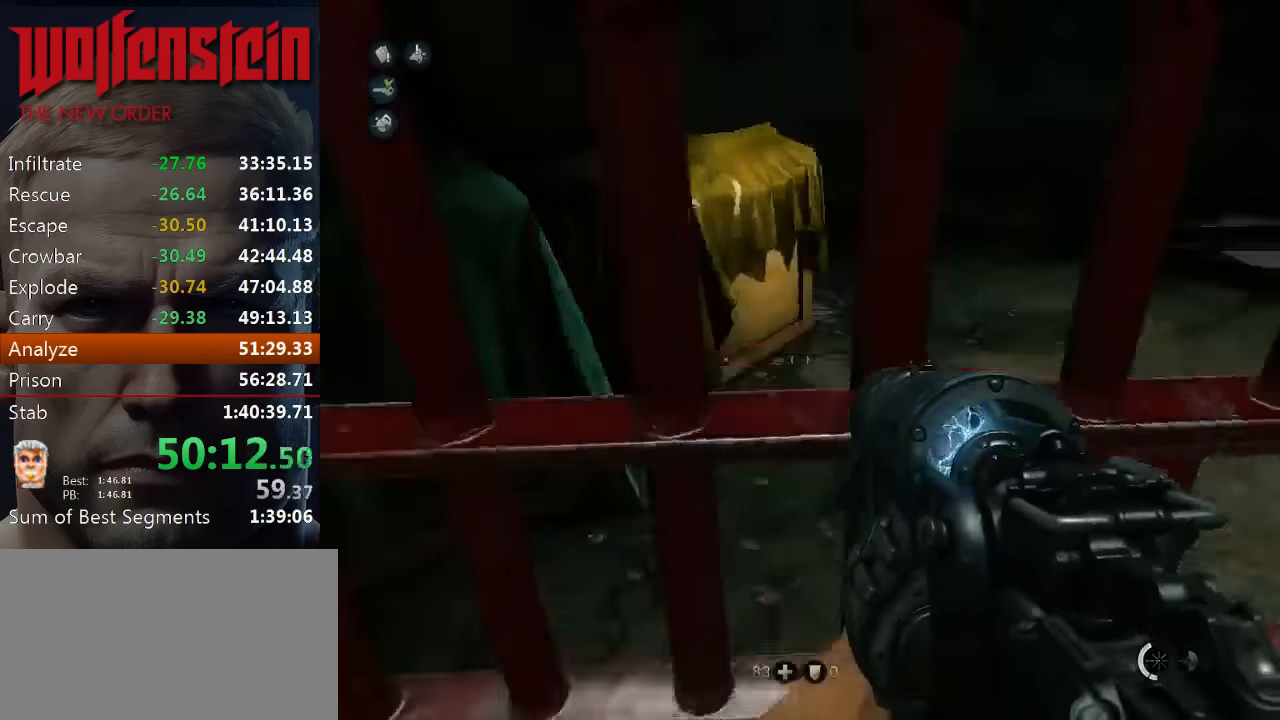
{"keys": ["shift", "w"], "mouse": [], "events": [[83, "q", "up"], [383, "shift", "down"]]}
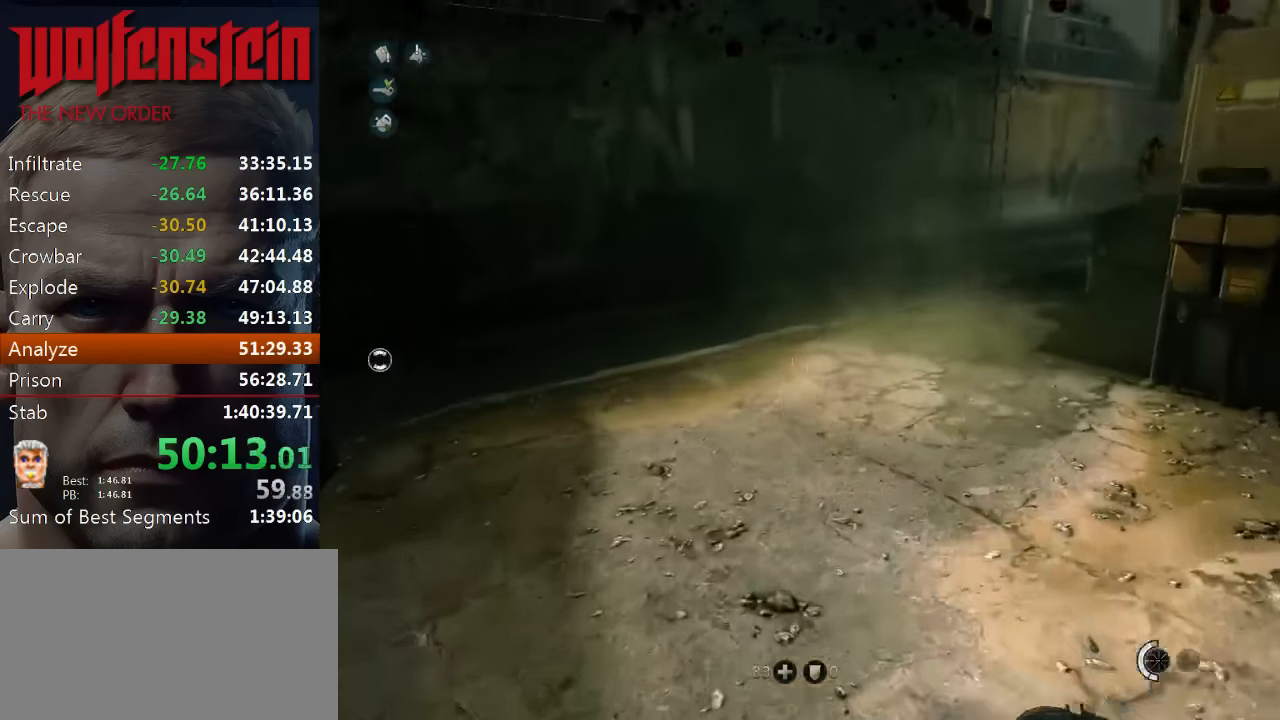
{"keys": ["shift", "w"], "mouse": [], "events": []}
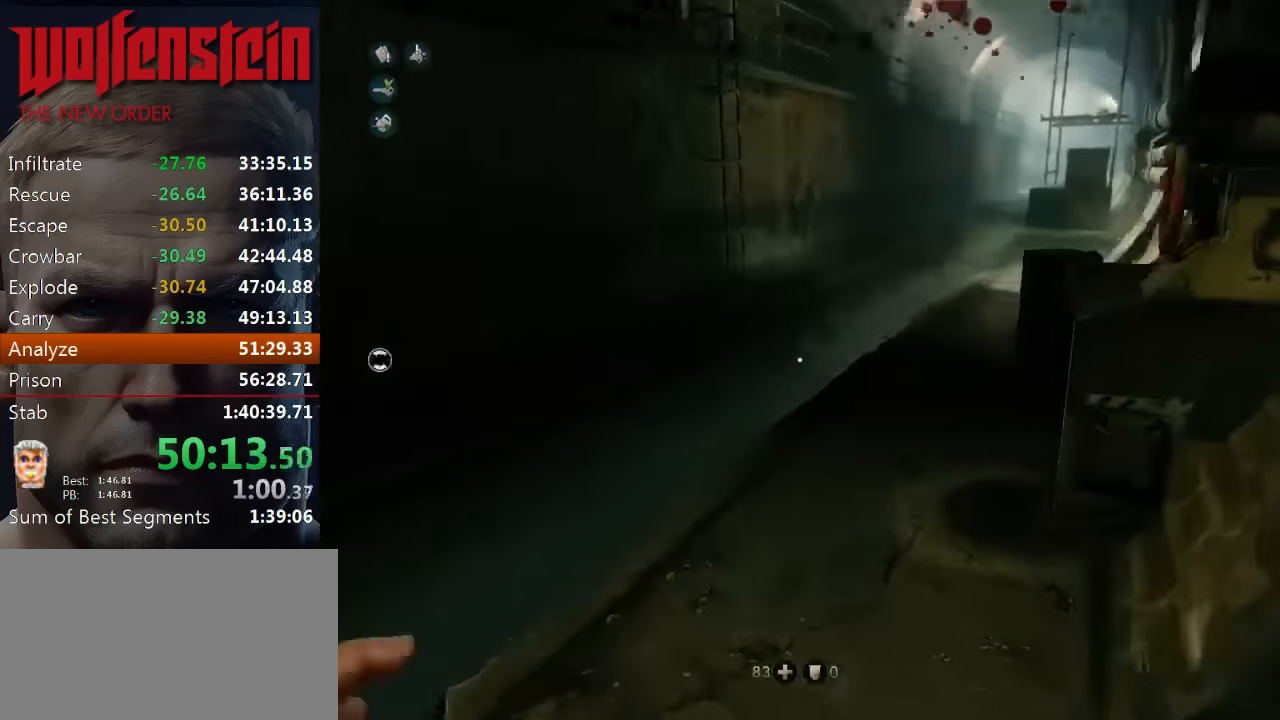
{"keys": ["shift", "w"], "mouse": [], "events": []}
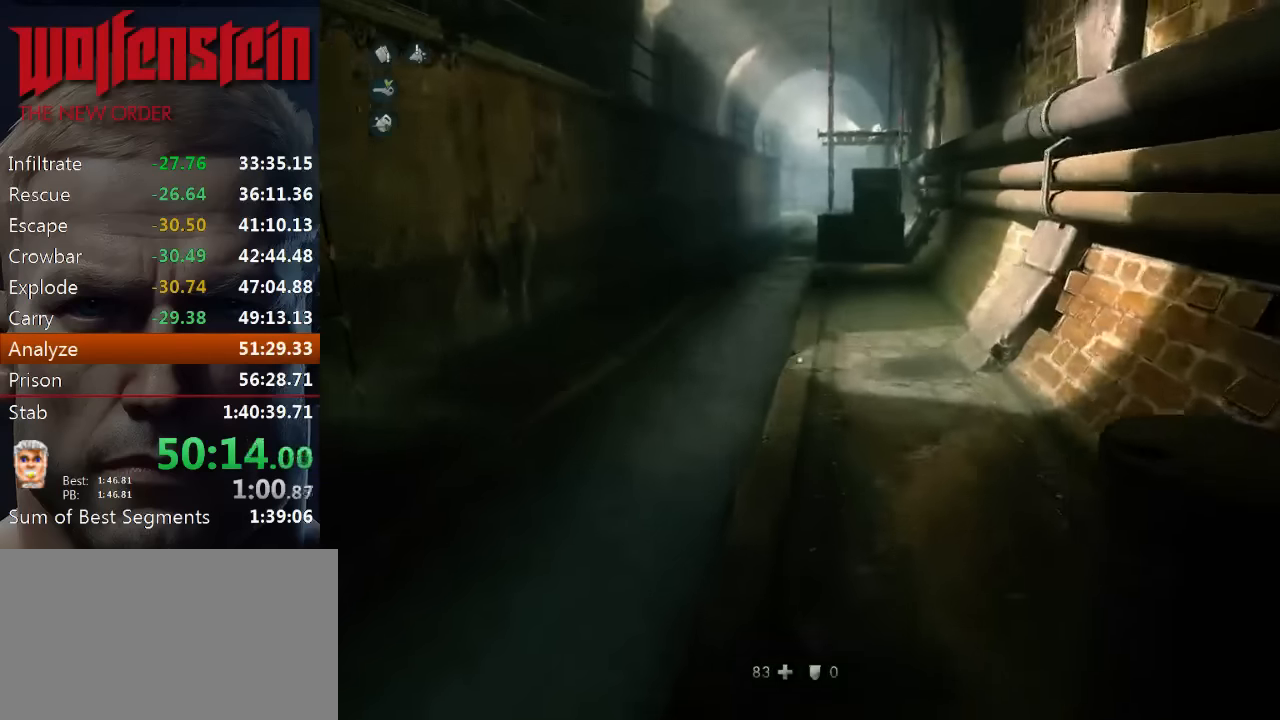
{"keys": ["shift", "w"], "mouse": [], "events": []}
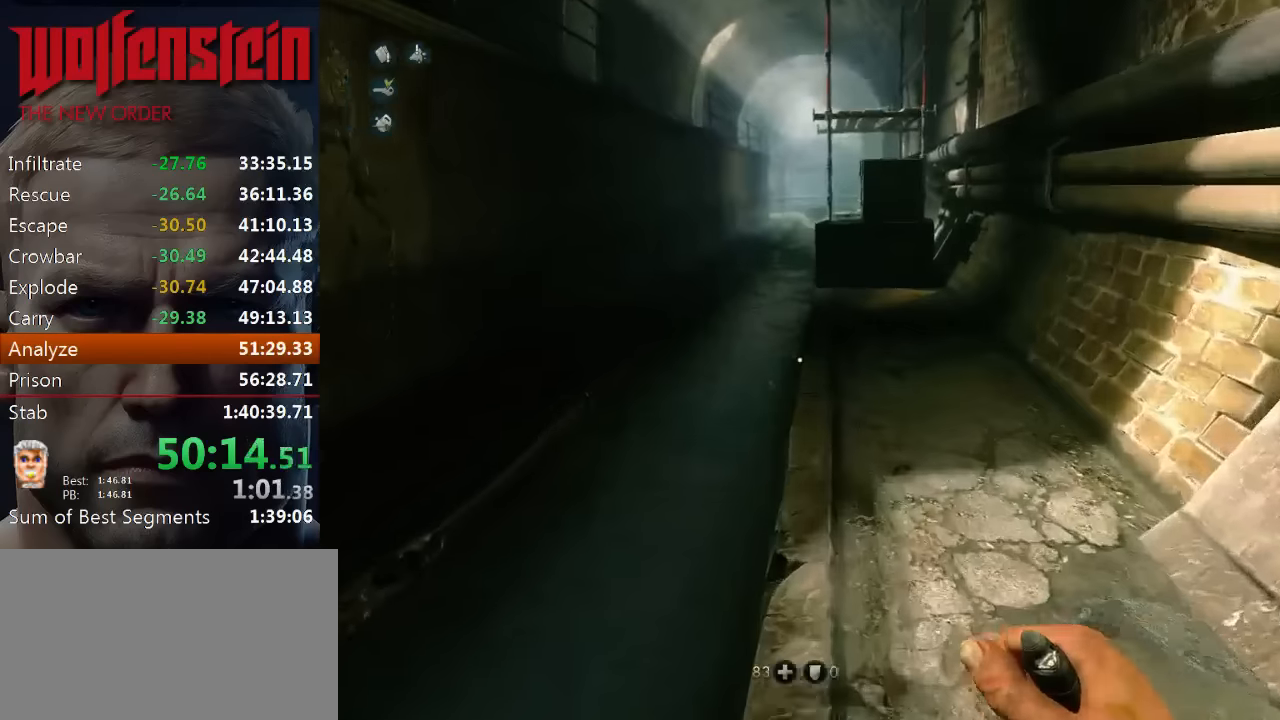
{"keys": ["shift", "w"], "mouse": [], "events": []}
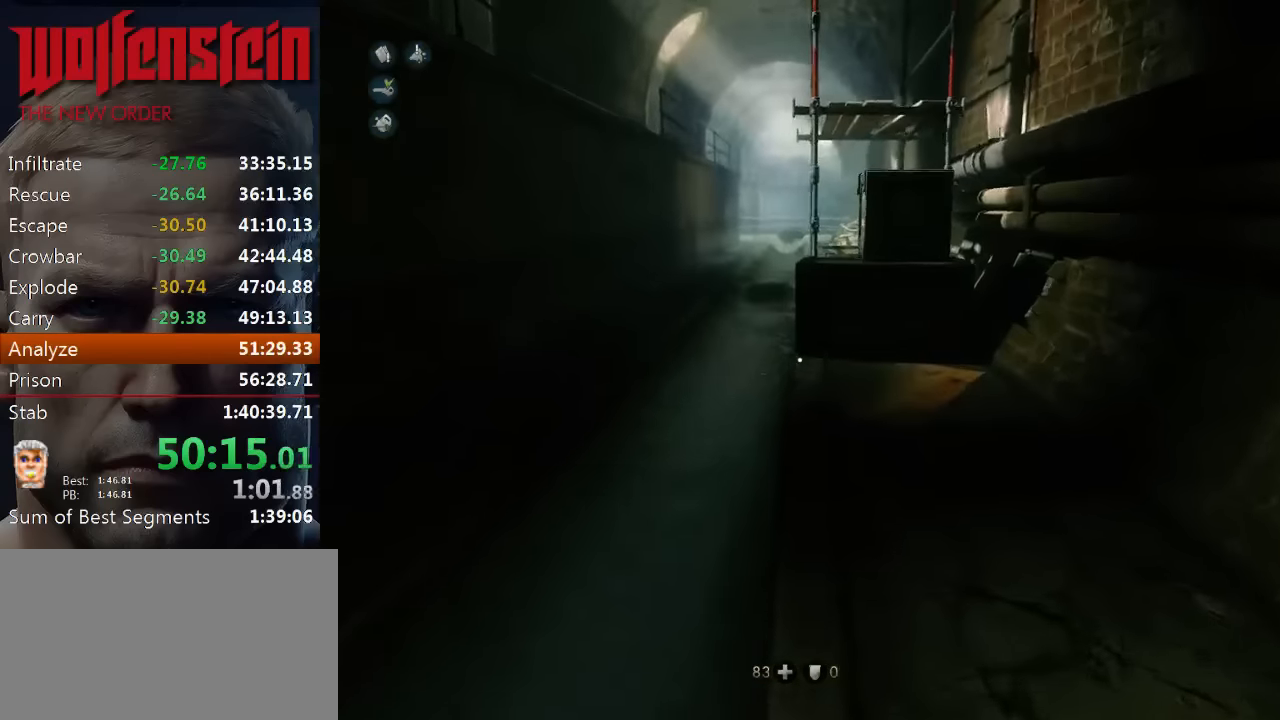
{"keys": ["shift", "w"], "mouse": [], "events": []}
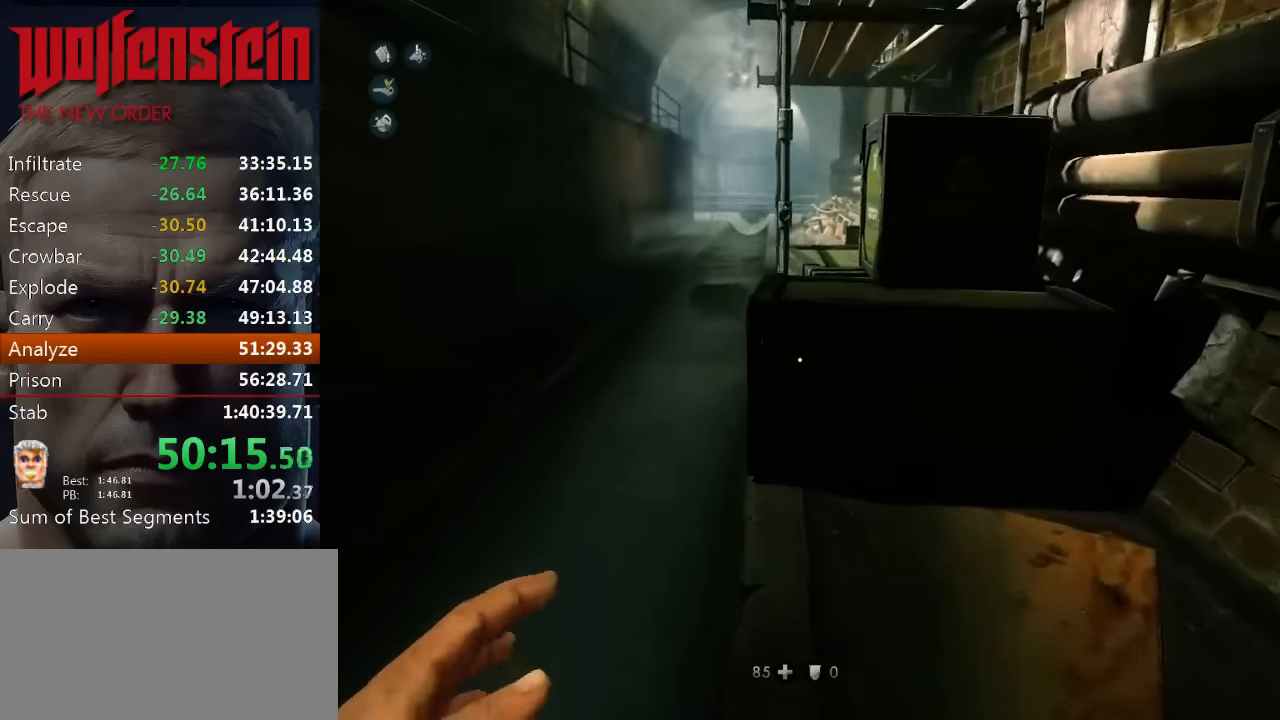
{"keys": ["shift", "w"], "mouse": [], "events": [[116, "a", "down"], [316, "a", "up"]]}
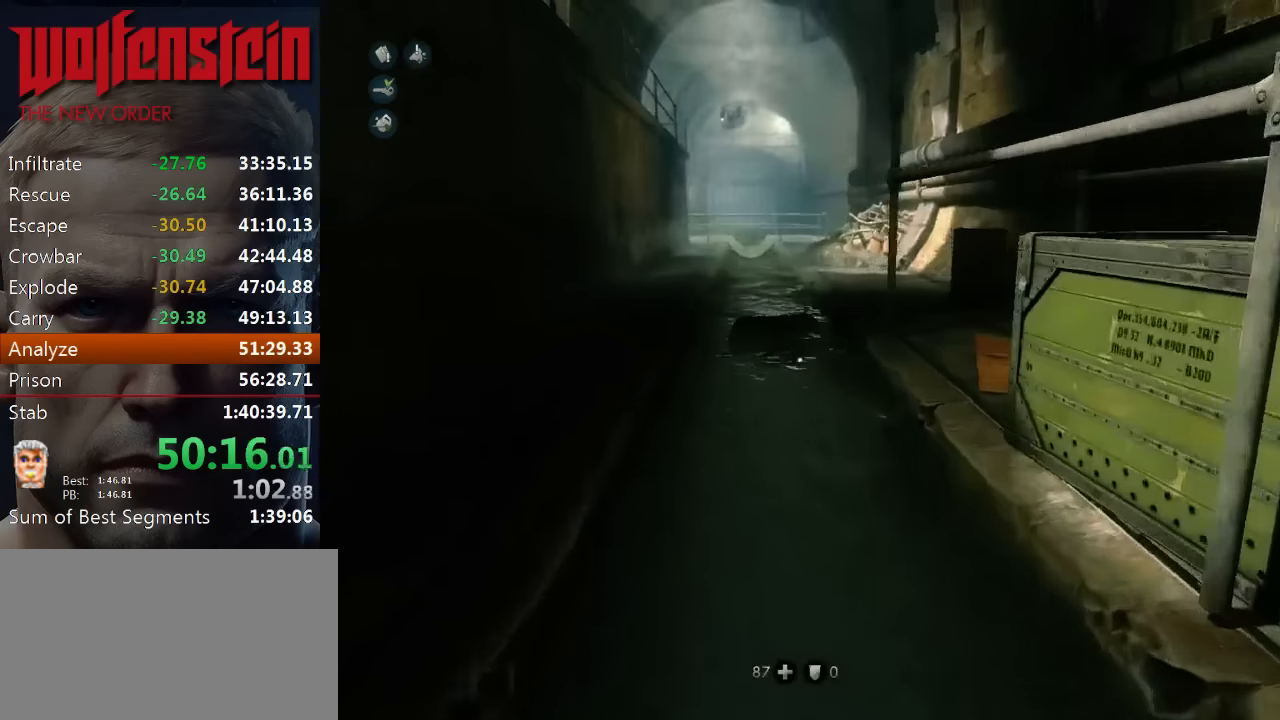
{"keys": ["shift", "w"], "mouse": [], "events": []}
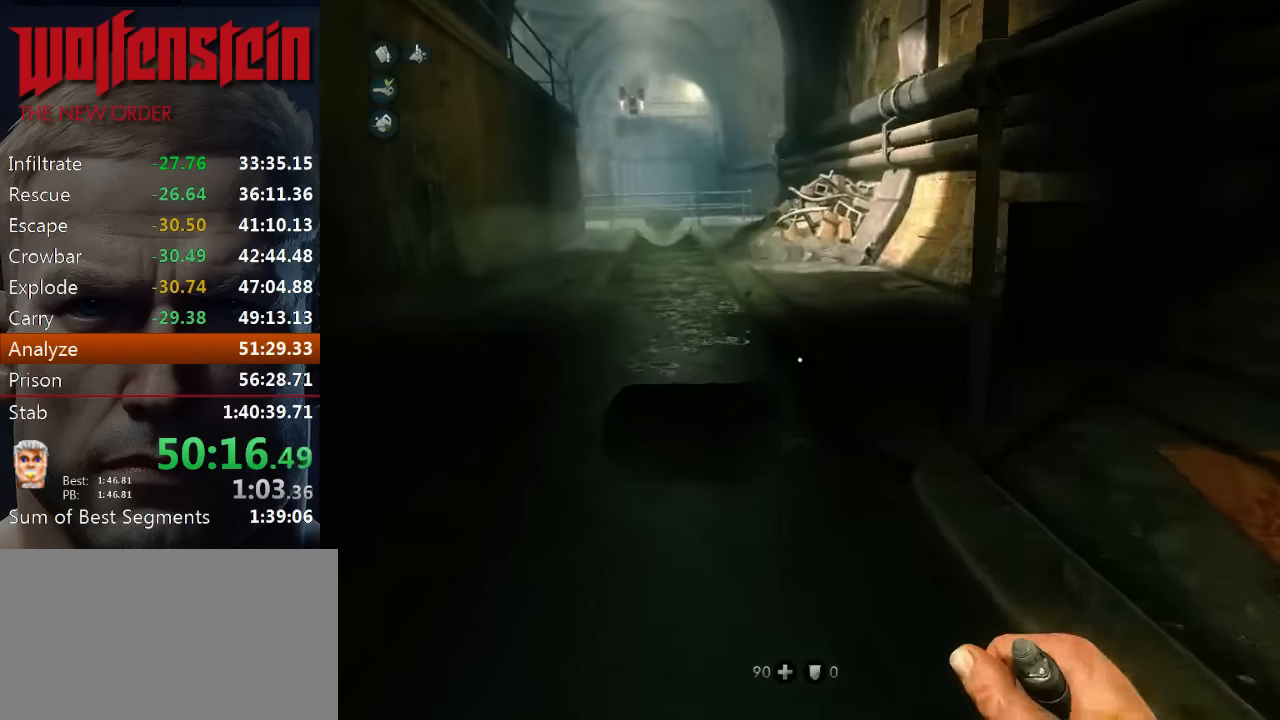
{"keys": ["shift", "w"], "mouse": [], "events": []}
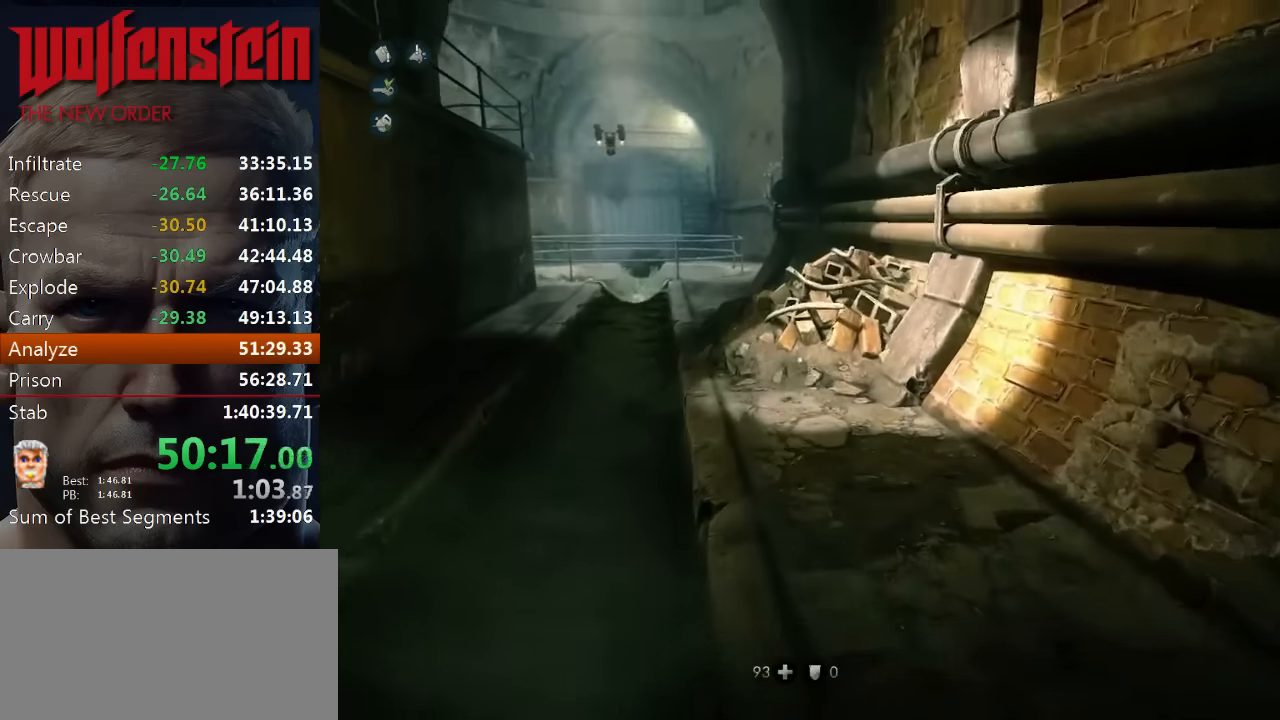
{"keys": ["shift", "w"], "mouse": [], "events": []}
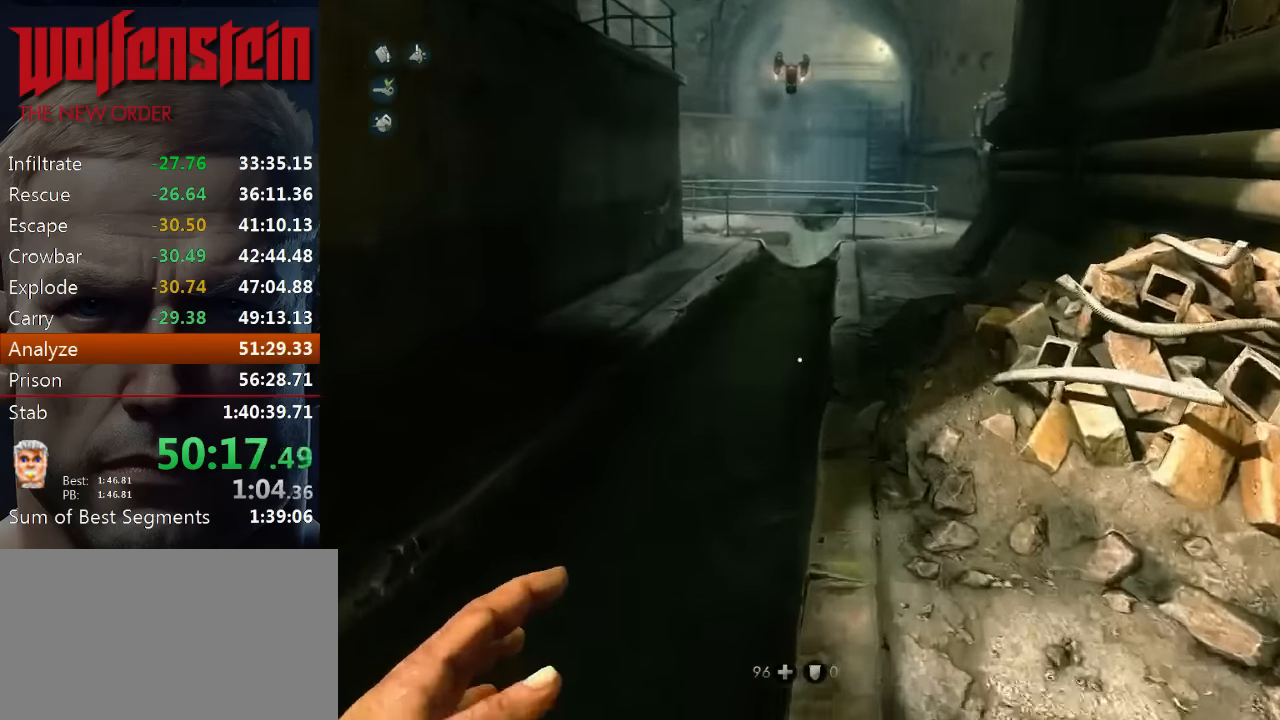
{"keys": ["shift", "w"], "mouse": [], "events": []}
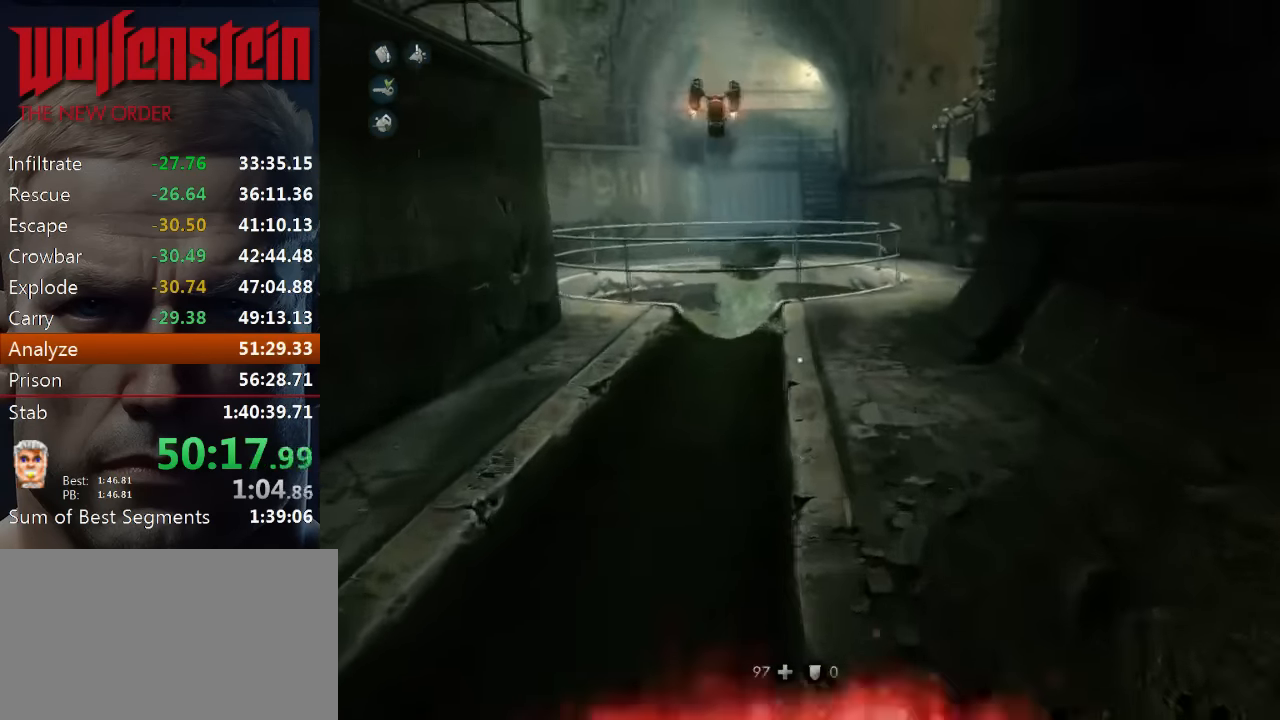
{"keys": ["shift", "w"], "mouse": [], "events": []}
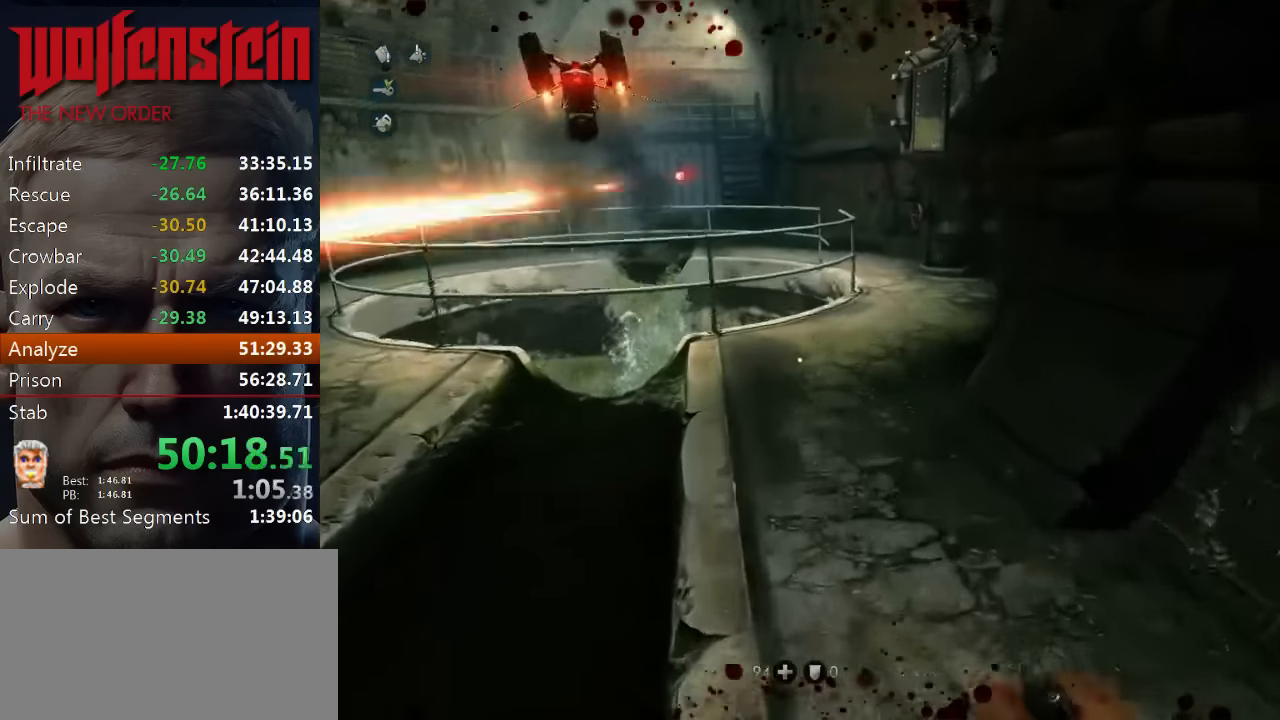
{"keys": ["shift", "w"], "mouse": [], "events": []}
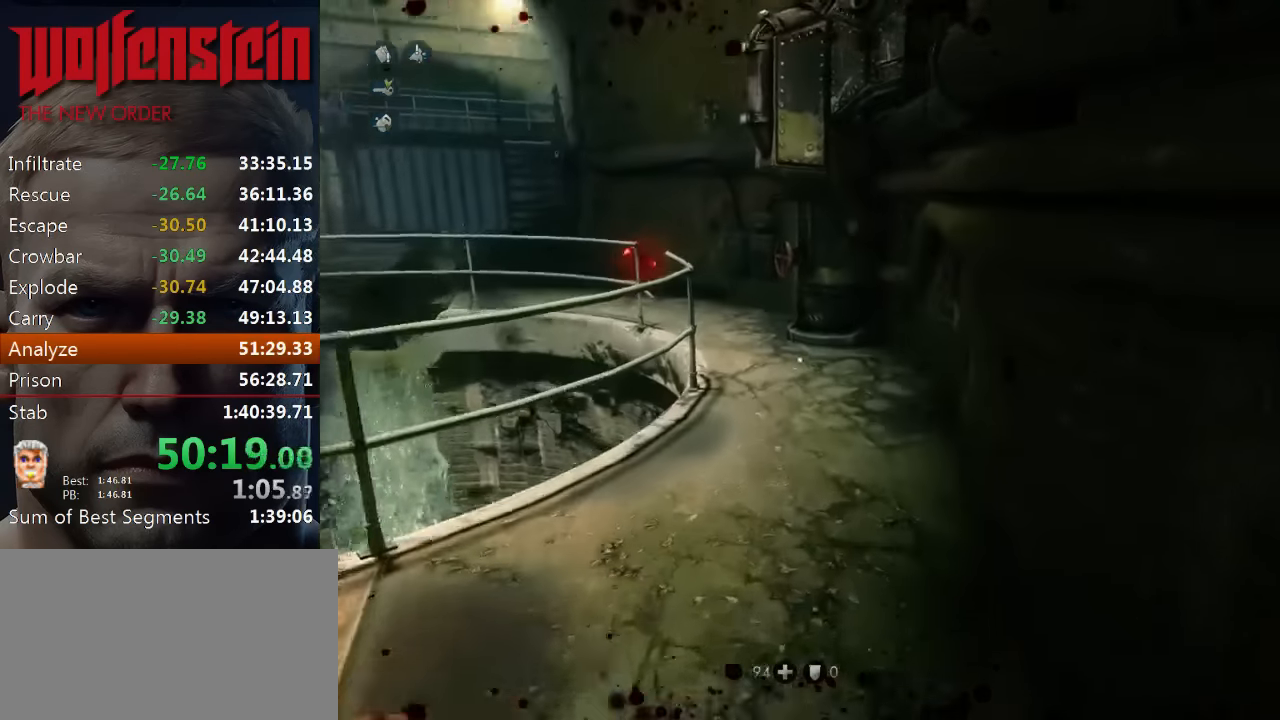
{"keys": ["shift", "w"], "mouse": [], "events": []}
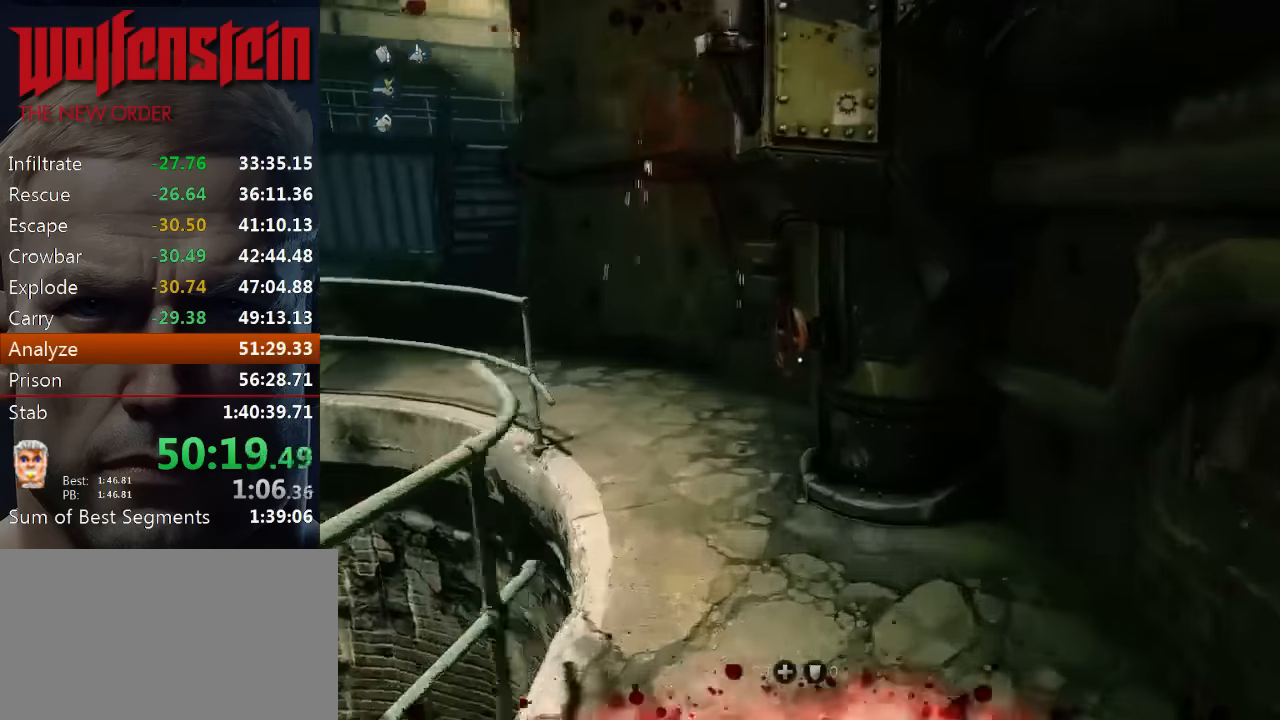
{"keys": ["shift", "w"], "mouse": [], "events": []}
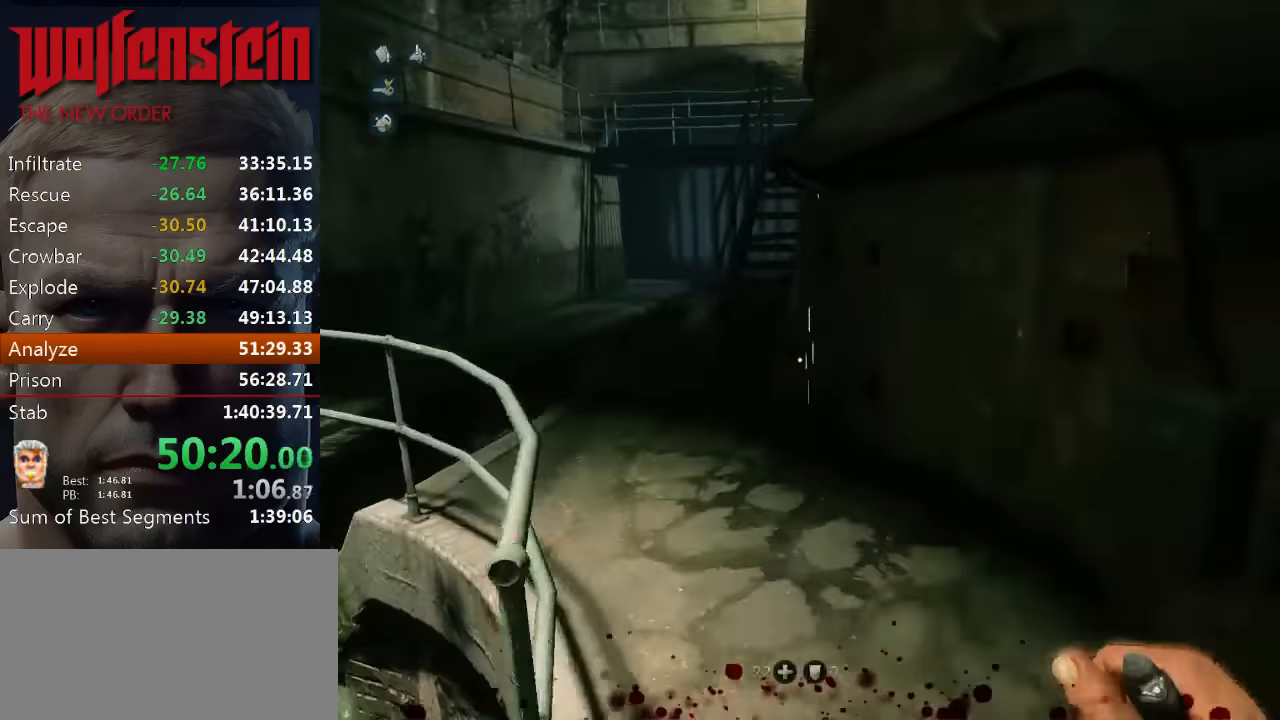
{"keys": ["shift", "w"], "mouse": [], "events": [[316, "a", "down"], [483, "a", "up"]]}
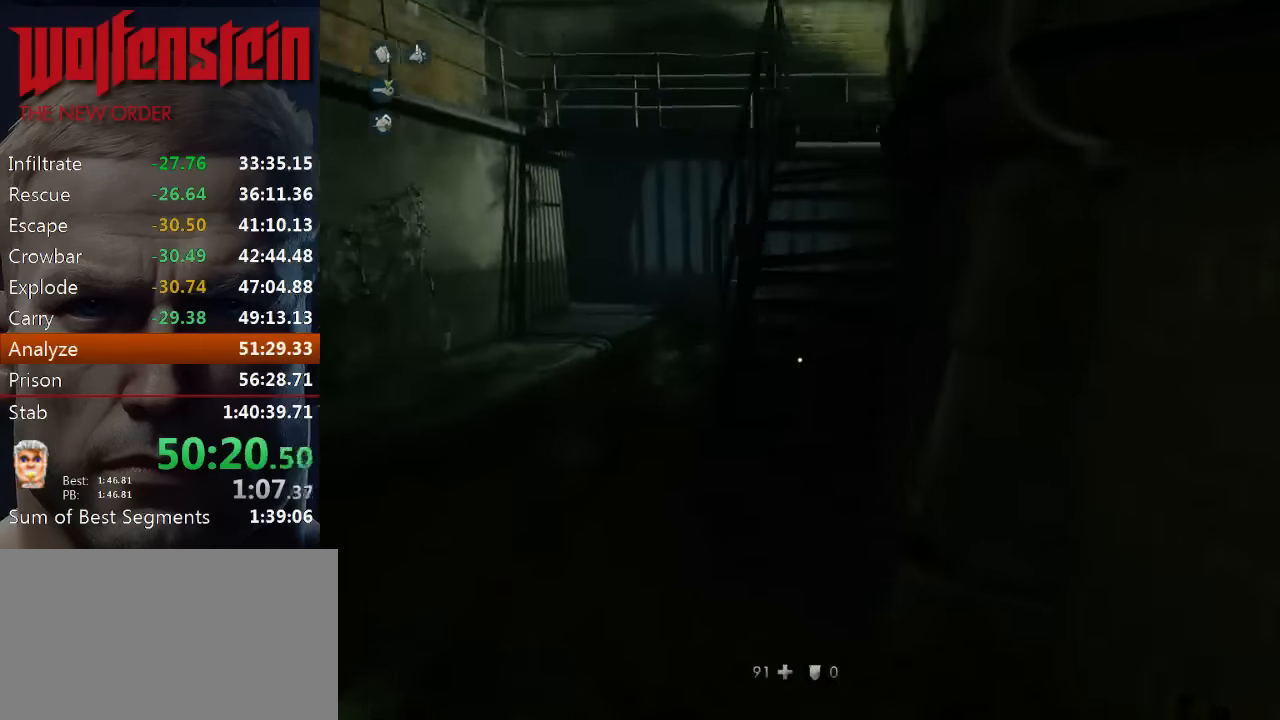
{"keys": ["shift", "w"], "mouse": [], "events": []}
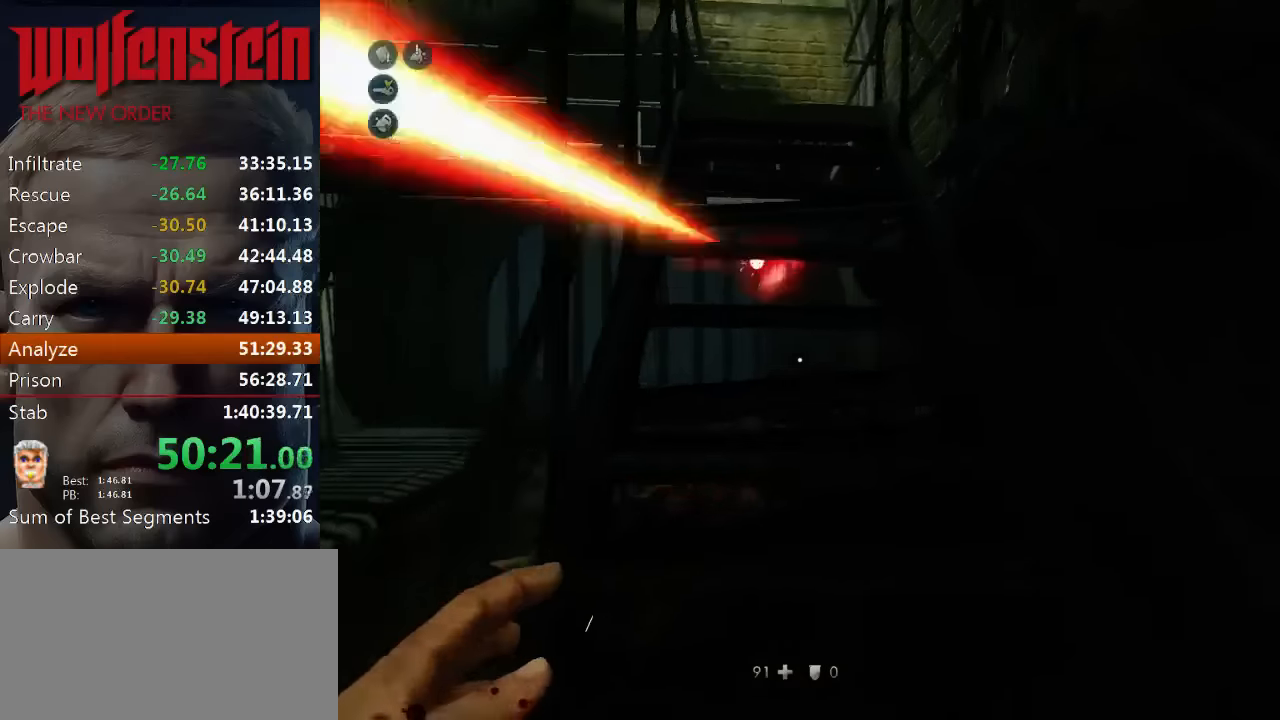
{"keys": ["a", "shift", "w"], "mouse": [], "events": [[450, "a", "down"]]}
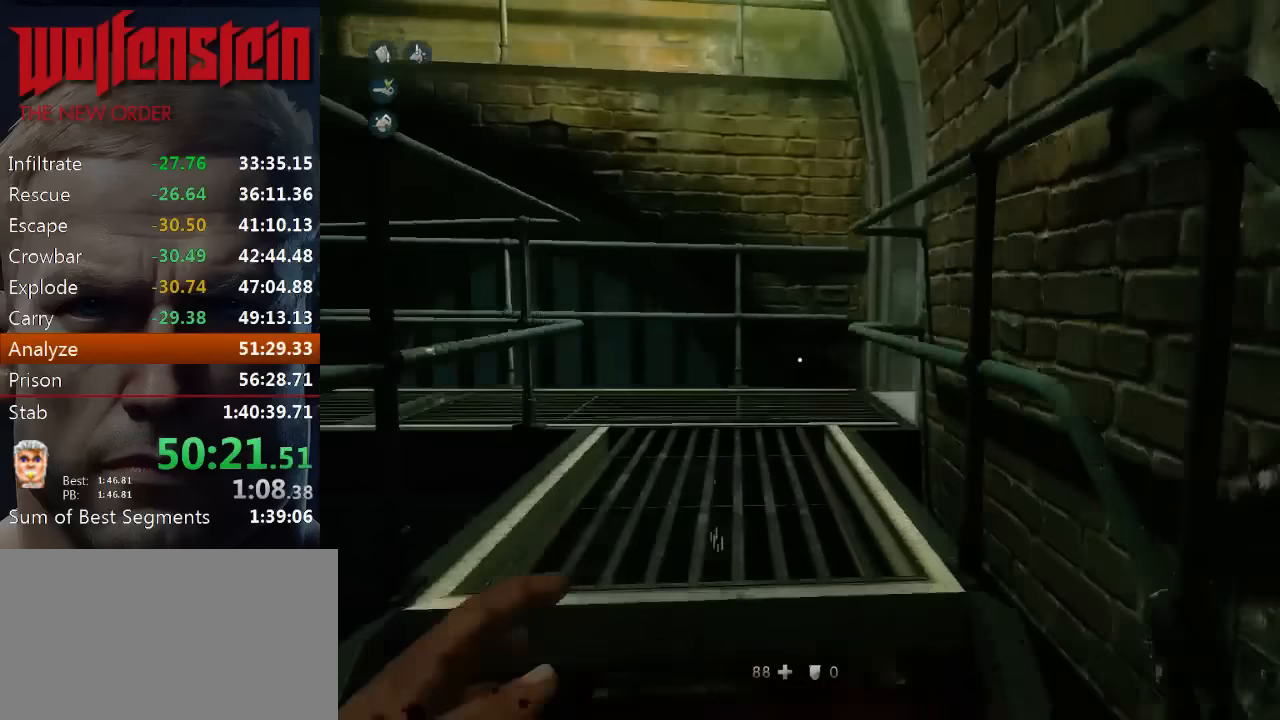
{"keys": ["a", "w"], "mouse": [], "events": [[250, "shift", "up"]]}
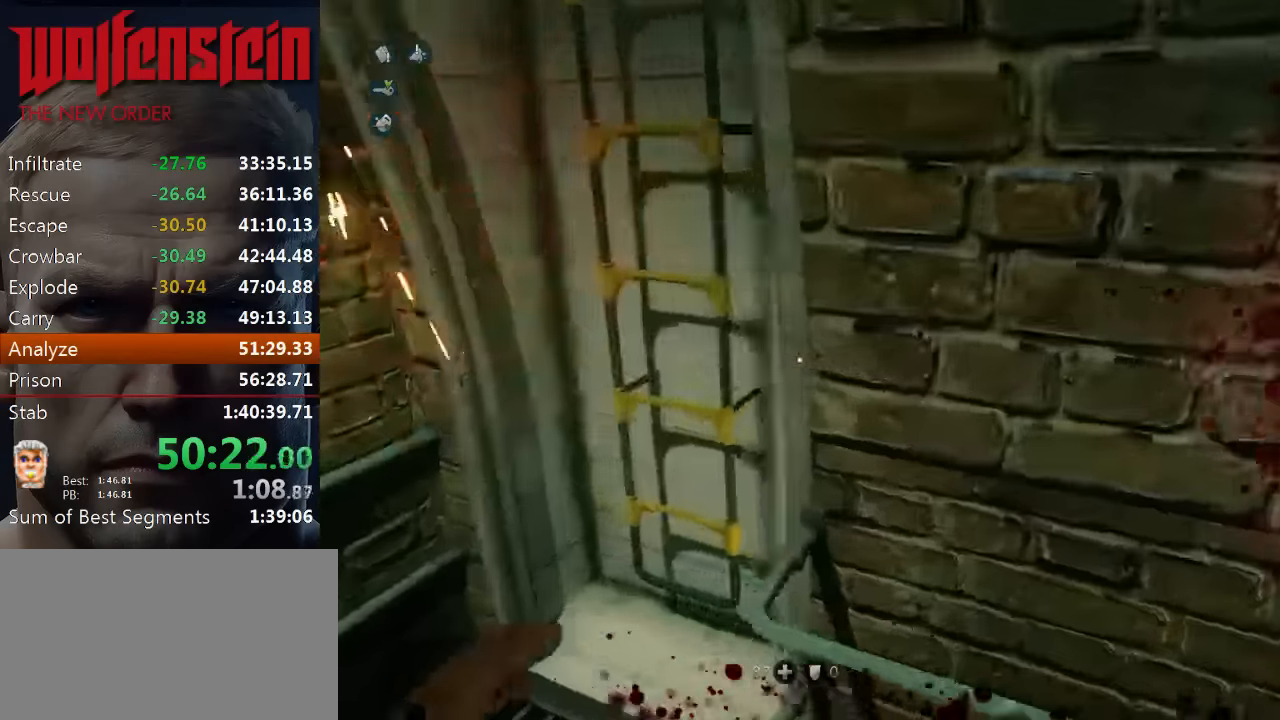
{"keys": ["space", "w"], "mouse": [], "events": [[83, "a", "up"], [350, "space", "down"]]}
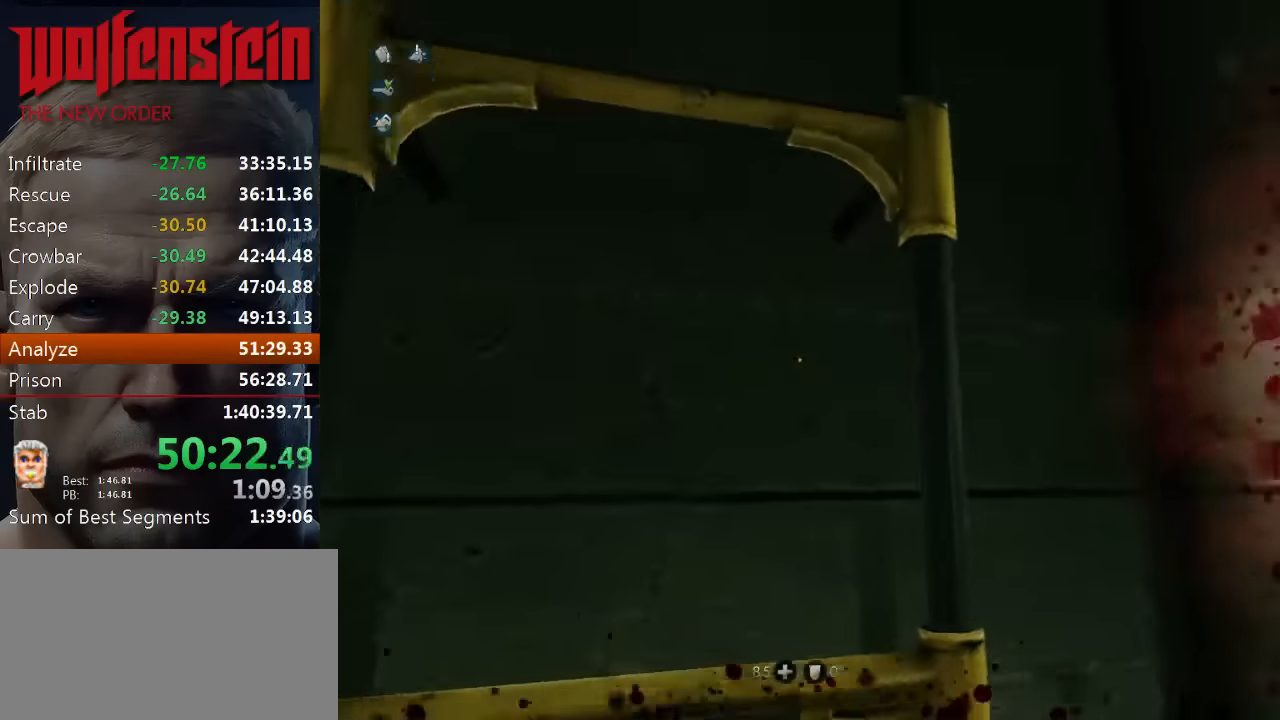
{"keys": ["w"], "mouse": [], "events": [[116, "space", "up"], [116, "w", "up"], [183, "w", "down"], [250, "w", "up"], [316, "w", "down"], [383, "w", "up"], [416, "w", "down"]]}